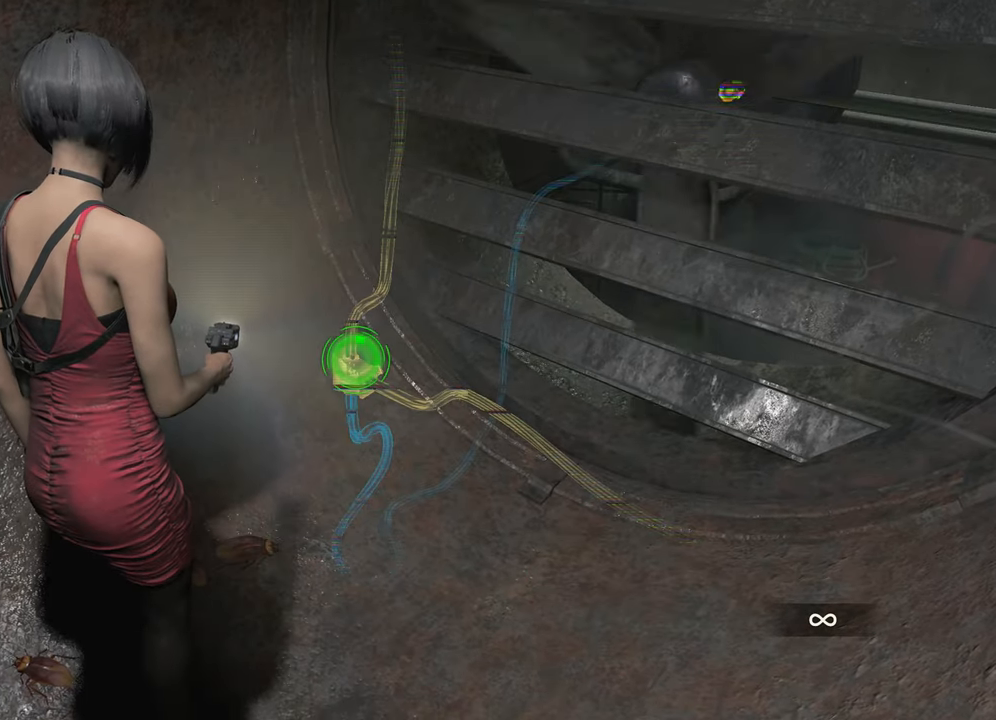
Gameplay with keyboard and mouse; each line is a JSON object with the keys and mouse buttons held at the frame after it. "events" lists presses ("down") and releases ("up") of "1", "2", "3", "4", "a", "alt", "c", "ctrl", "d", "e", "escape", "f", "q", "r", "s", "shift", "space", "tab", "v", "w", "x", "z", "mouse_left" and "mouse_right" between this image and that frame as [ms after this image, input, new state], when the widget could be followed in between. "mouse_left", "mouse_right" = the "left", "right" buttons of the "mouse" list. No other keys are recorded. Not read: mouse_move.
{"keys": [], "mouse": ["right"], "events": [[17, "mouse_left", "down"], [100, "mouse_left", "up"], [150, "mouse_left", "down"], [200, "mouse_left", "up"], [250, "mouse_left", "down"], [483, "mouse_left", "up"]]}
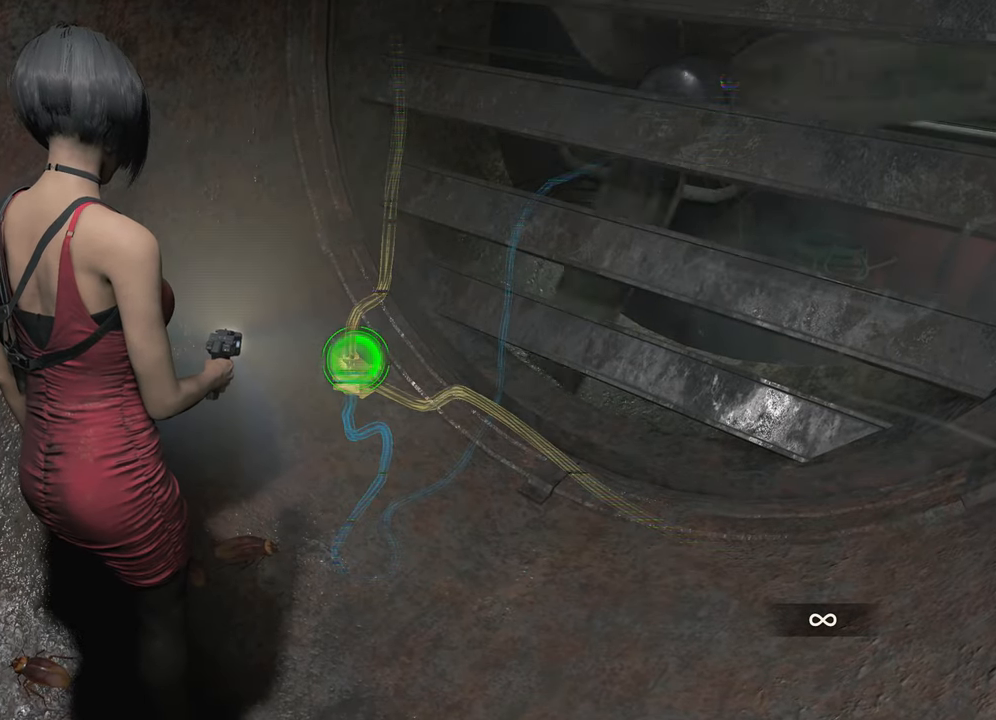
{"keys": [], "mouse": ["right"], "events": []}
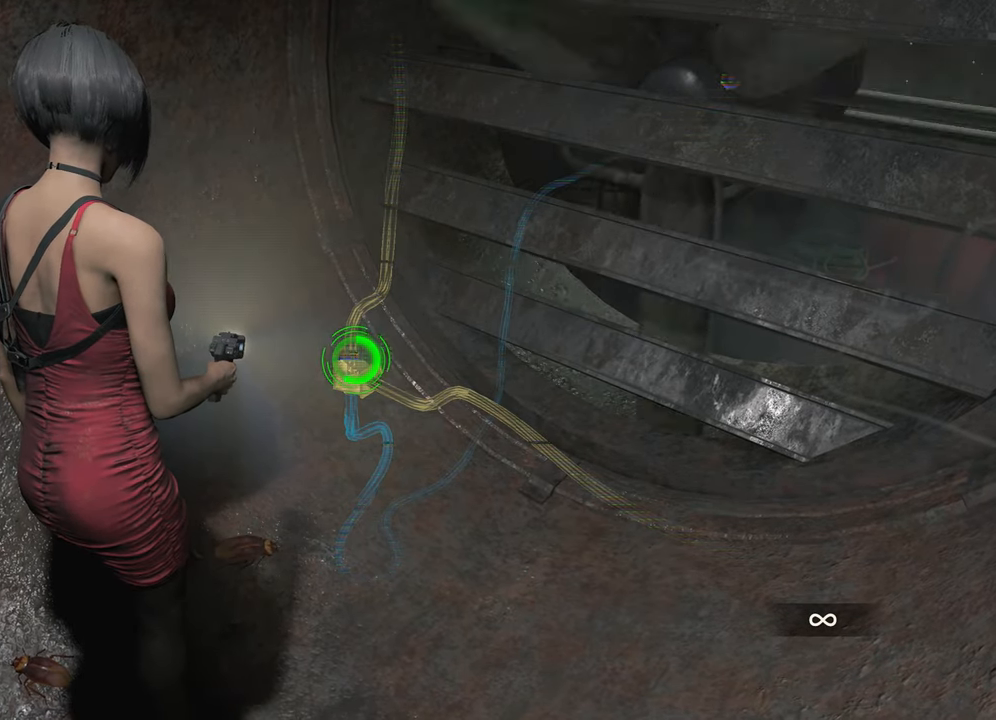
{"keys": [], "mouse": ["left", "right"], "events": [[133, "mouse_left", "down"], [317, "mouse_left", "up"], [467, "mouse_left", "down"]]}
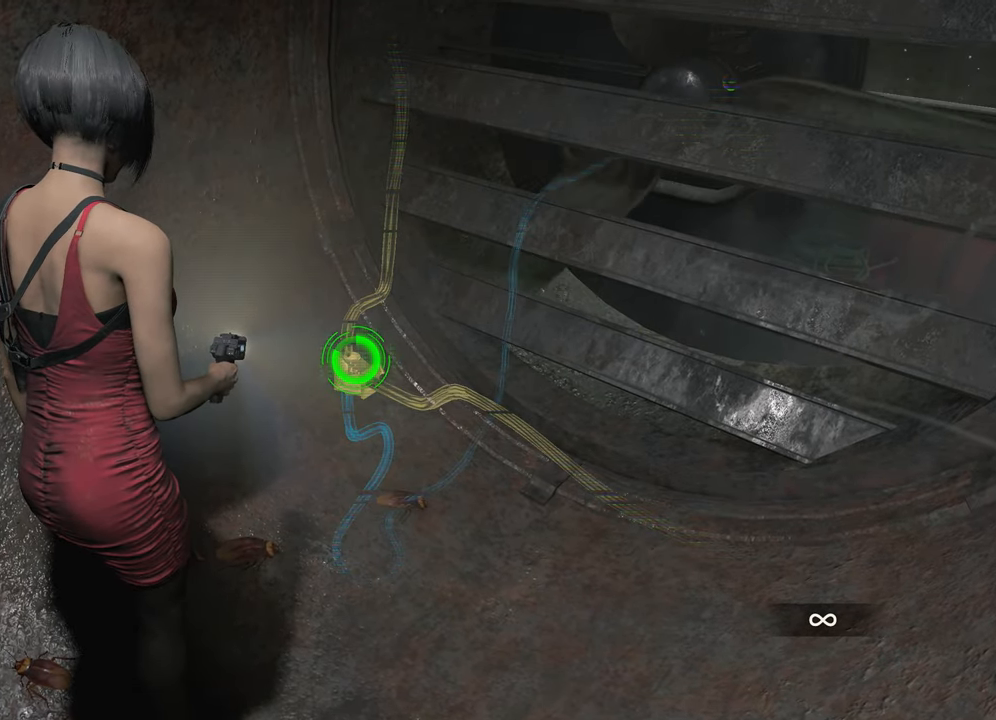
{"keys": [], "mouse": ["right"], "events": [[50, "mouse_left", "up"]]}
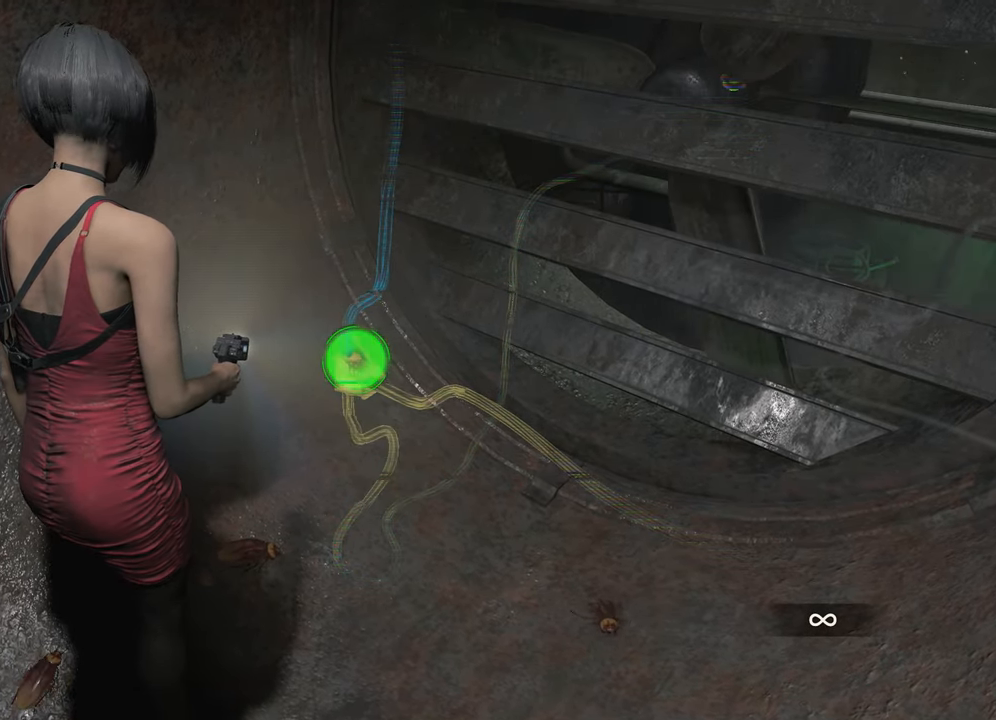
{"keys": [], "mouse": ["right"], "events": []}
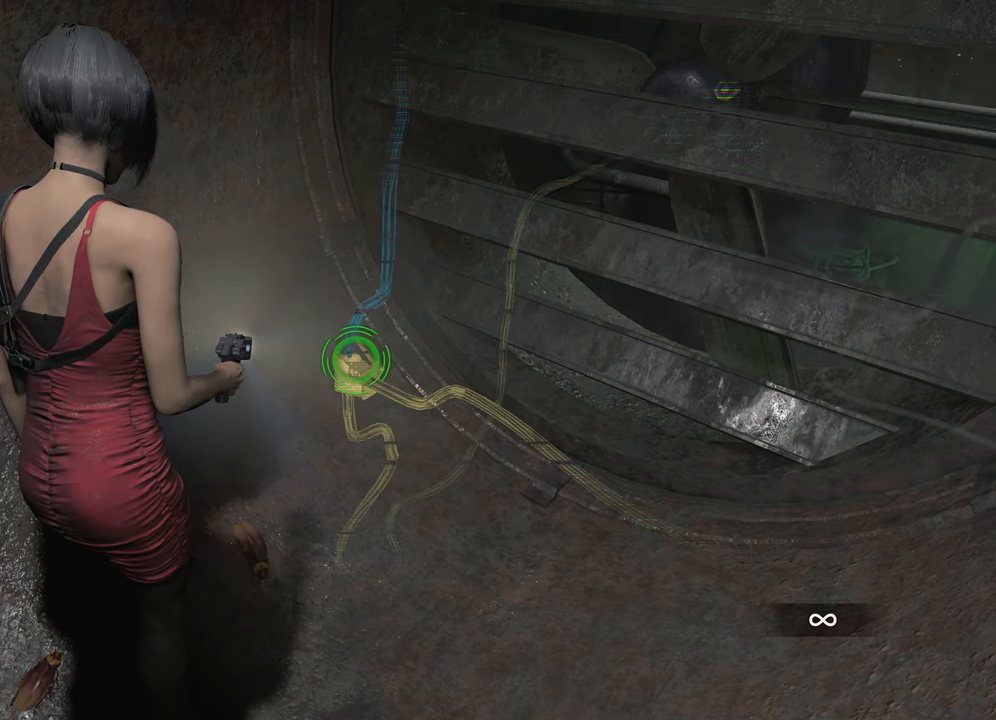
{"keys": [], "mouse": ["left", "right"], "events": [[234, "mouse_left", "down"], [317, "mouse_left", "up"], [367, "mouse_left", "down"], [467, "mouse_left", "up"], [500, "mouse_left", "down"]]}
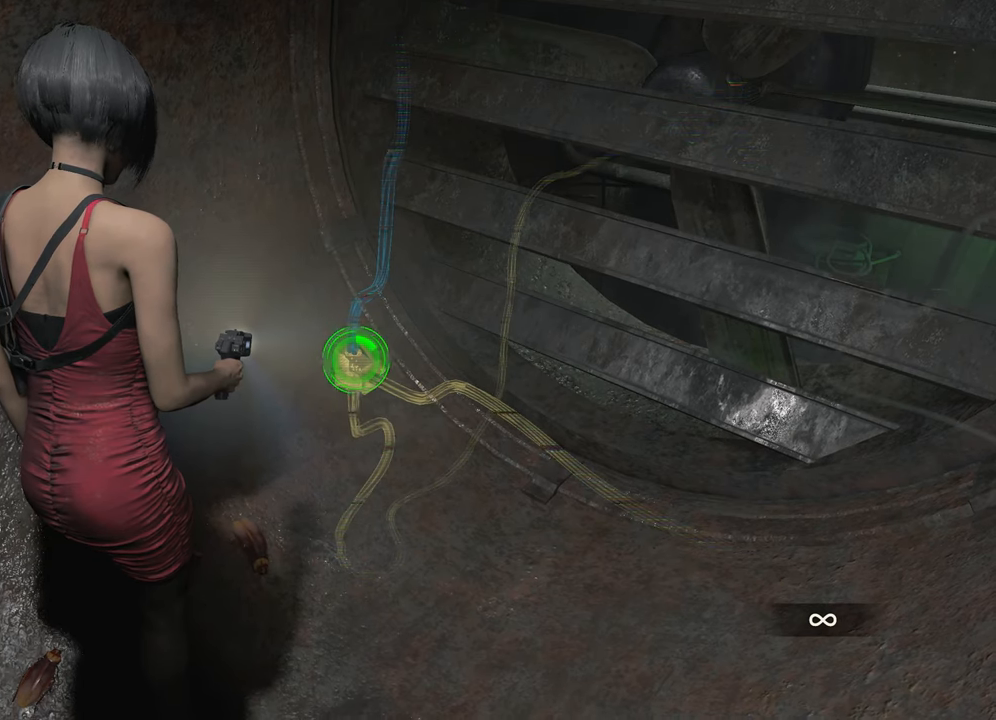
{"keys": [], "mouse": ["right"], "events": [[50, "mouse_left", "up"], [150, "mouse_left", "down"], [200, "mouse_left", "up"], [250, "mouse_left", "down"], [334, "mouse_left", "up"], [384, "mouse_left", "down"], [484, "mouse_left", "up"]]}
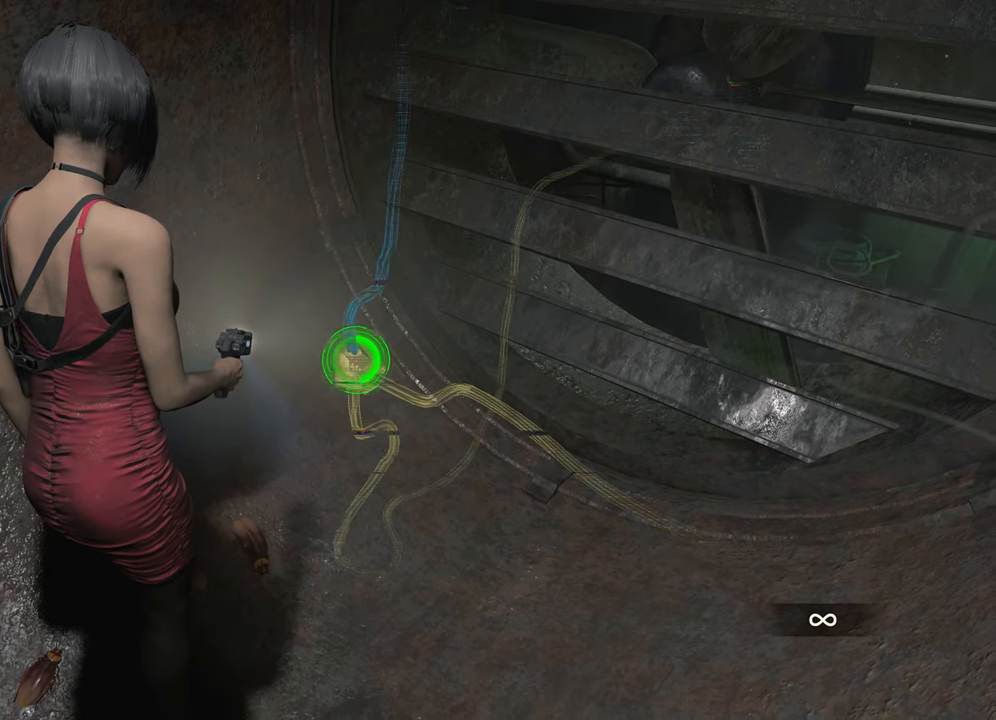
{"keys": [], "mouse": ["right"], "events": [[34, "mouse_left", "down"], [67, "mouse_left", "up"], [117, "mouse_left", "down"], [167, "mouse_left", "up"], [267, "mouse_left", "down"], [300, "mouse_left", "up"]]}
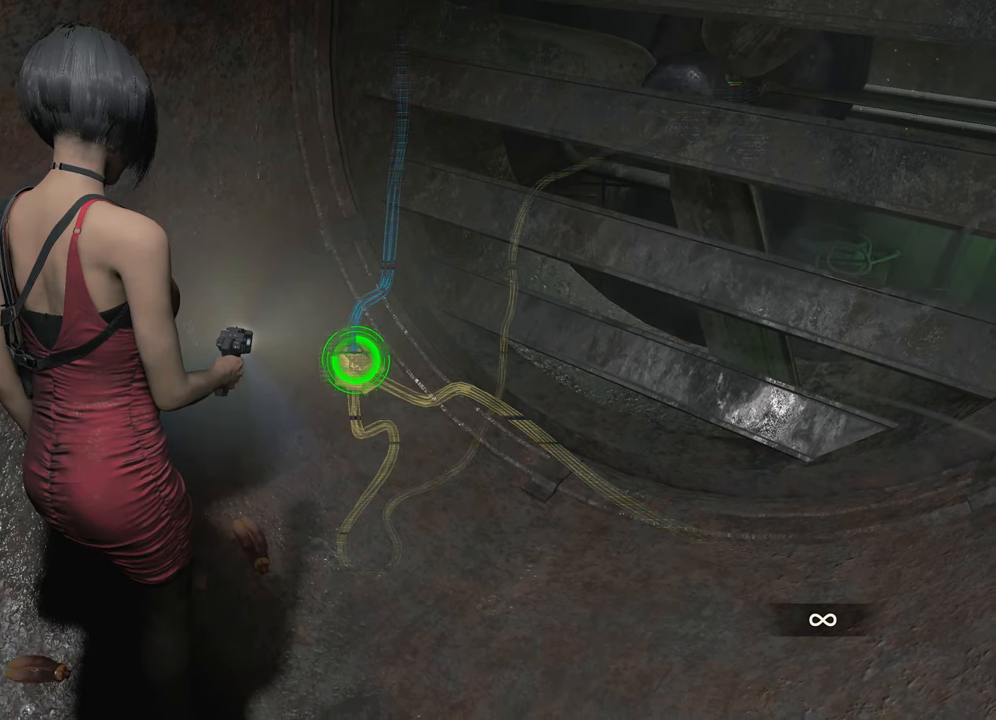
{"keys": [], "mouse": ["right"], "events": []}
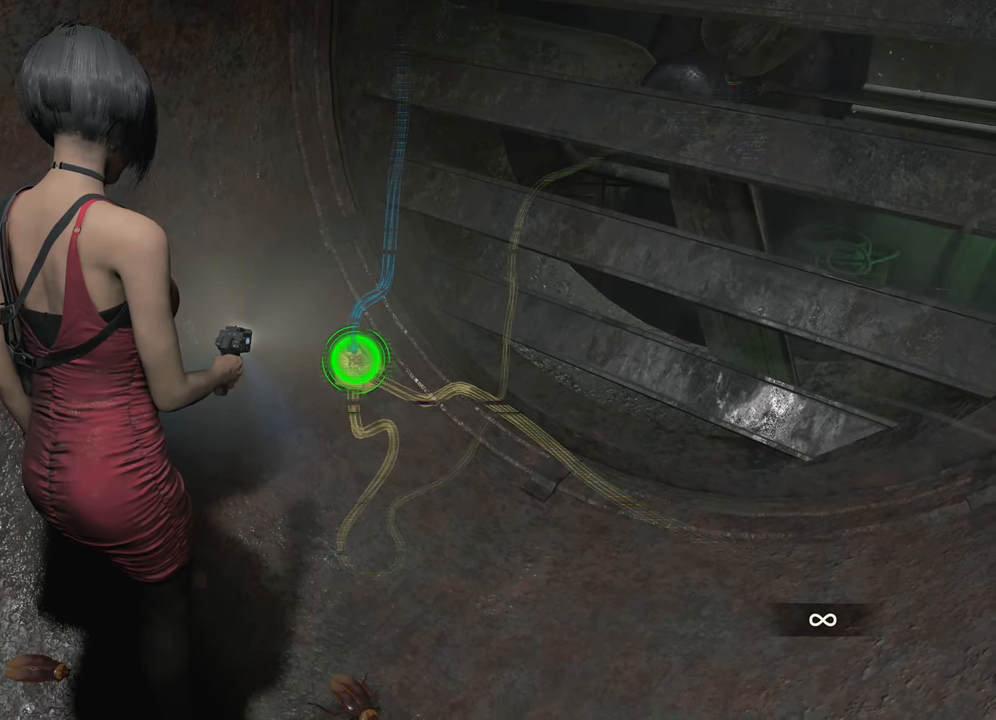
{"keys": [], "mouse": ["right"], "events": []}
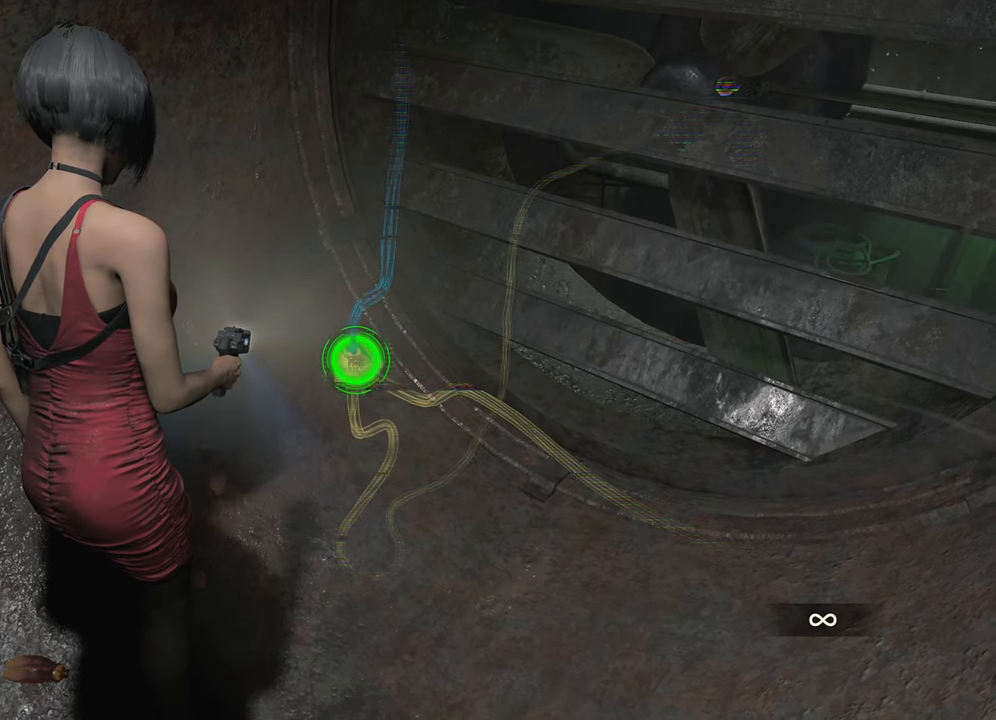
{"keys": [], "mouse": ["right"], "events": []}
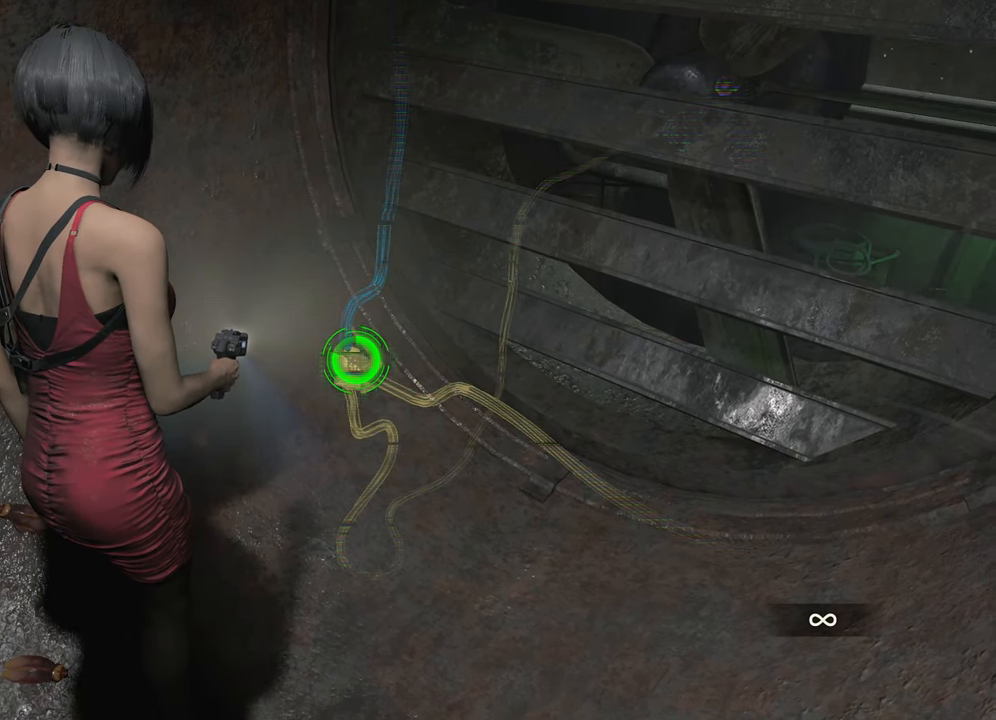
{"keys": [], "mouse": ["right"], "events": [[234, "mouse_left", "down"], [284, "mouse_left", "up"]]}
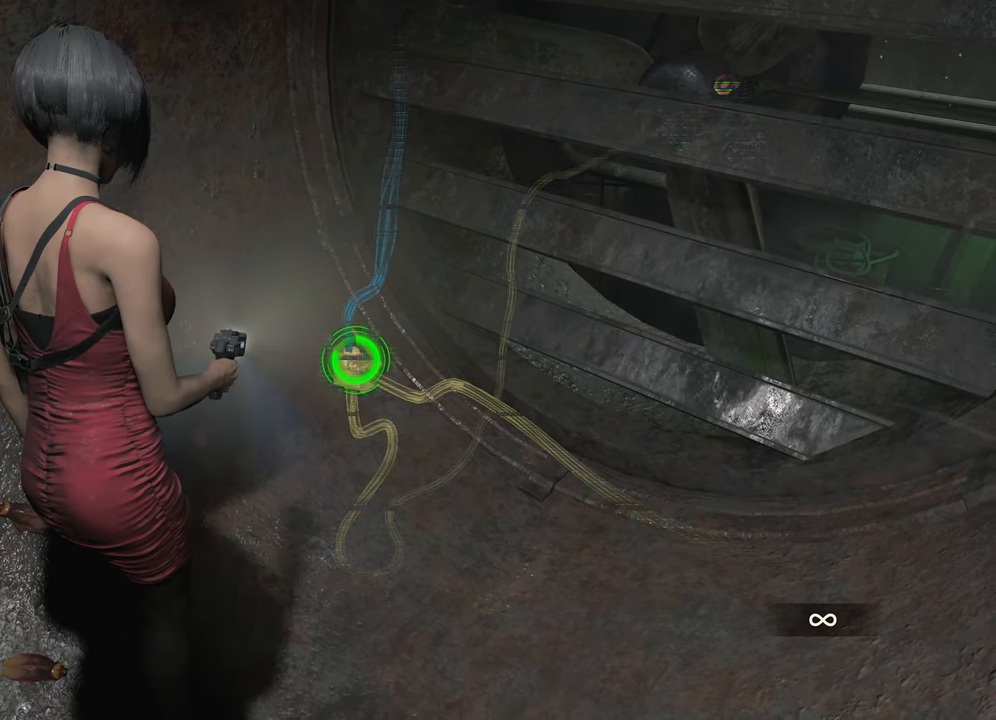
{"keys": [], "mouse": ["right"], "events": []}
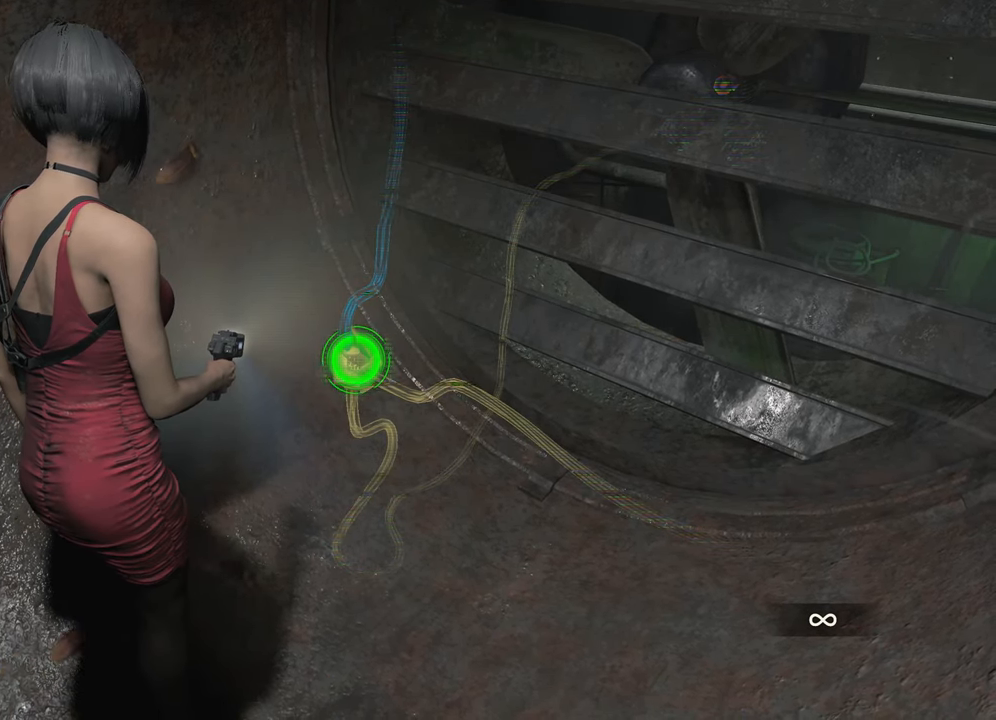
{"keys": [], "mouse": ["right"], "events": []}
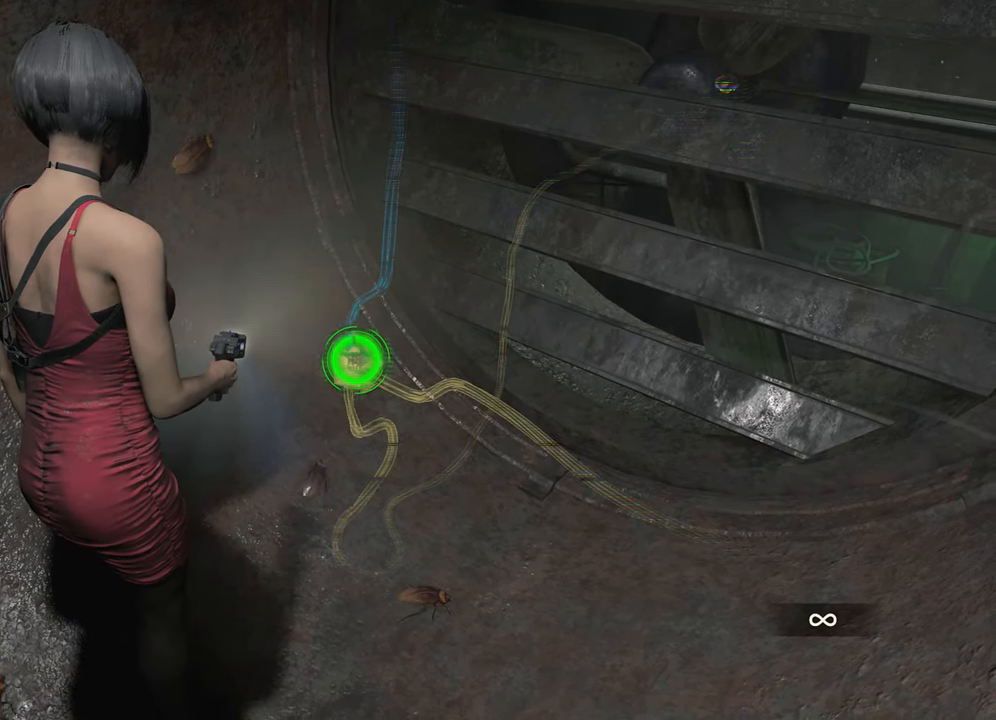
{"keys": [], "mouse": ["right"], "events": []}
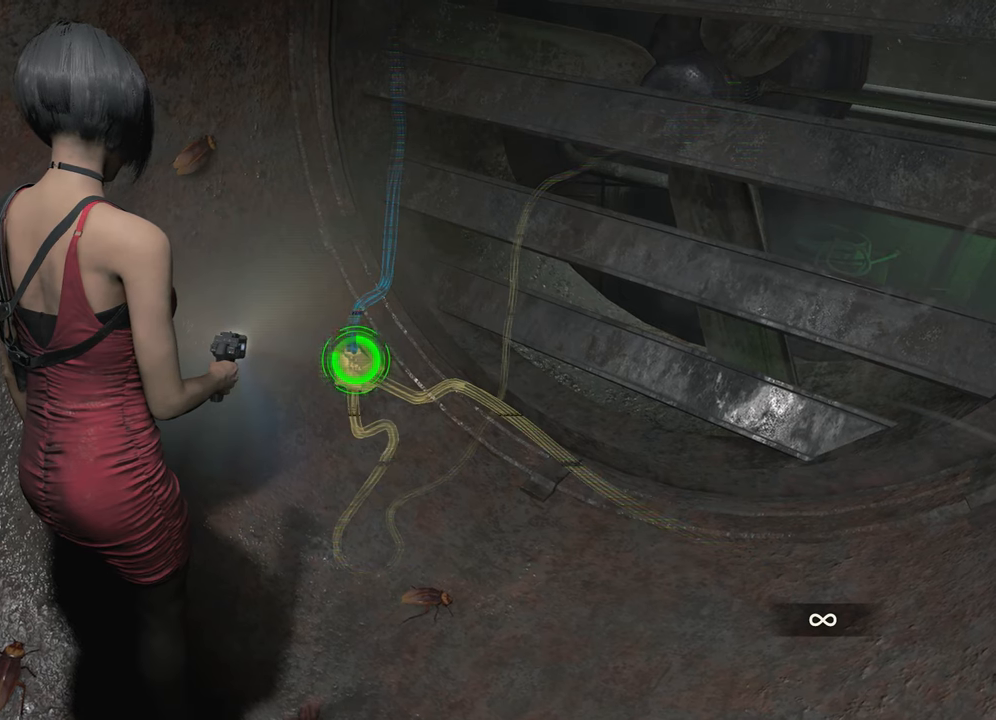
{"keys": [], "mouse": ["right"], "events": [[283, "mouse_left", "down"], [333, "mouse_left", "up"]]}
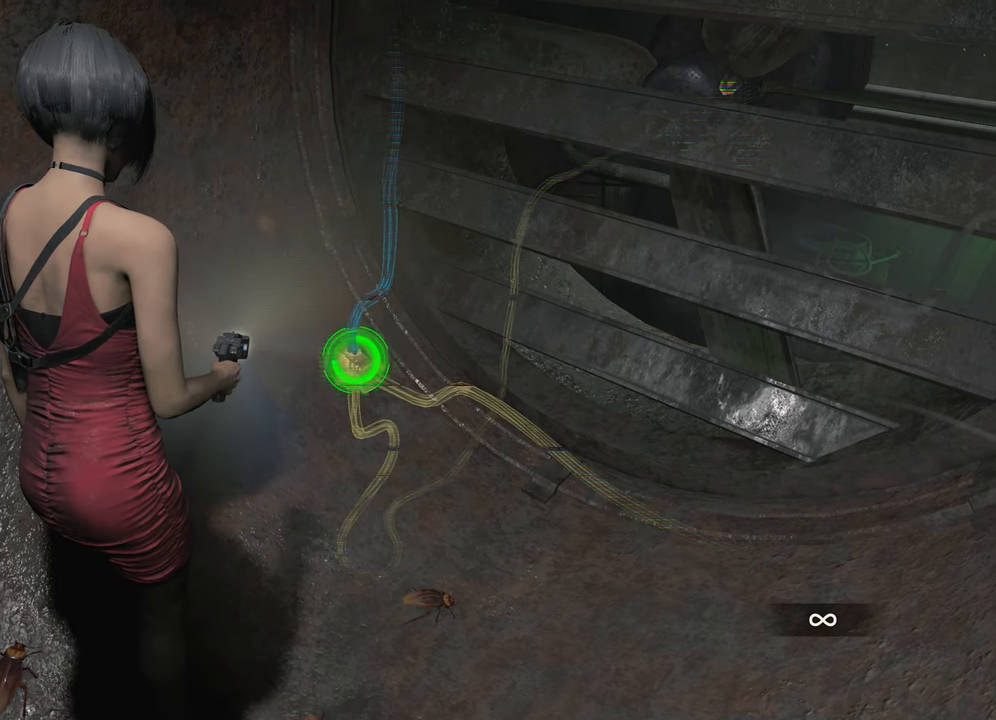
{"keys": [], "mouse": ["right"], "events": []}
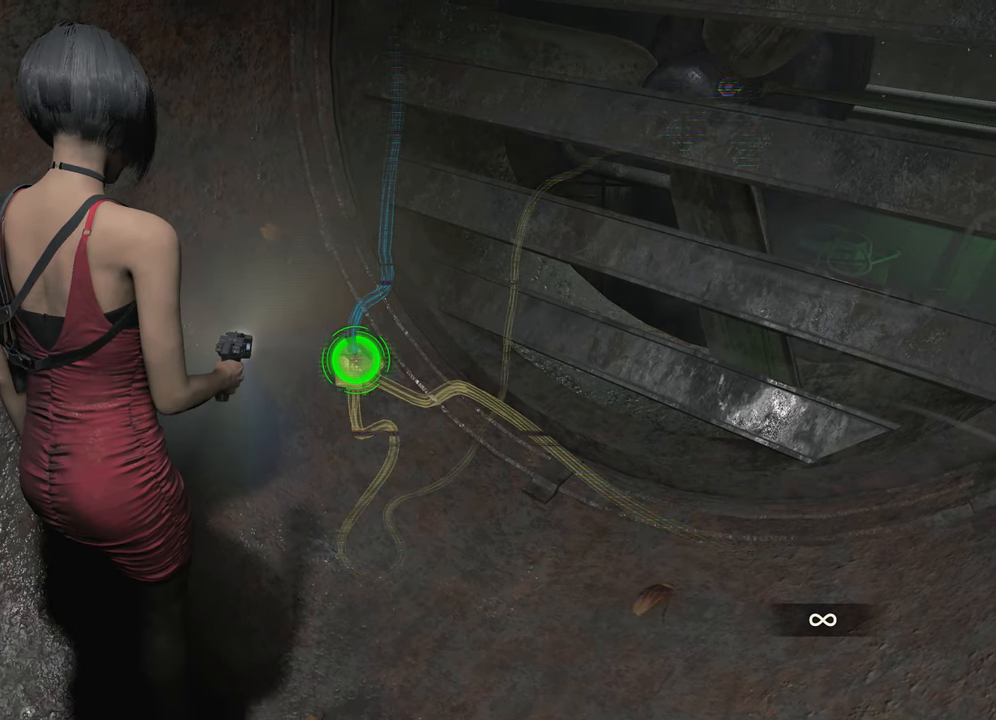
{"keys": [], "mouse": ["right"], "events": []}
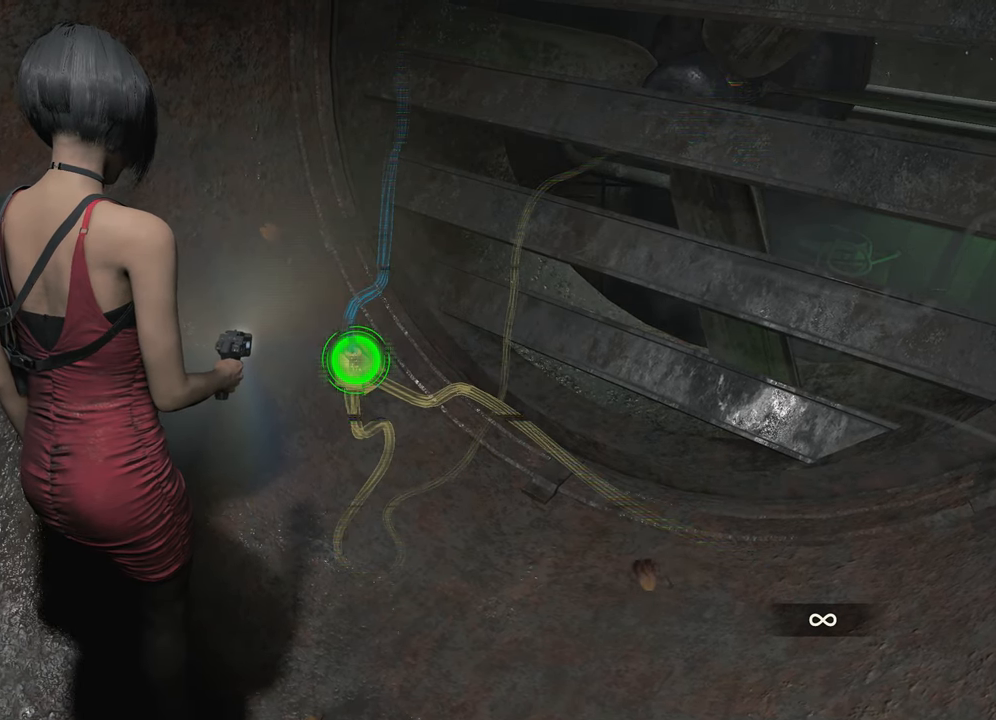
{"keys": [], "mouse": ["right"], "events": []}
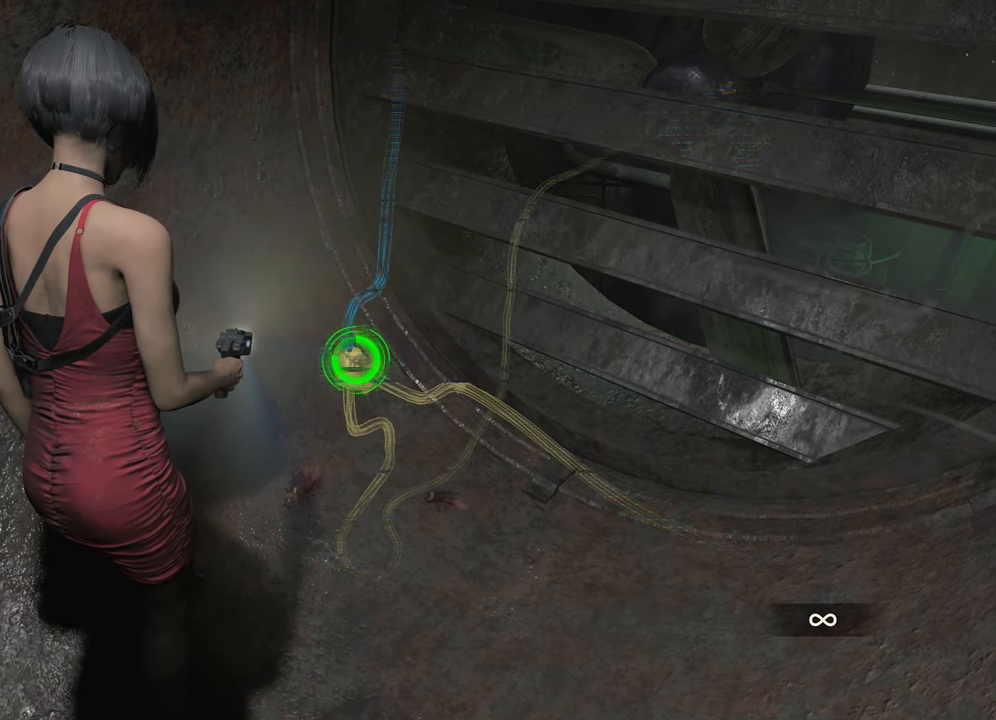
{"keys": [], "mouse": ["right"], "events": [[350, "mouse_left", "down"], [400, "mouse_left", "up"]]}
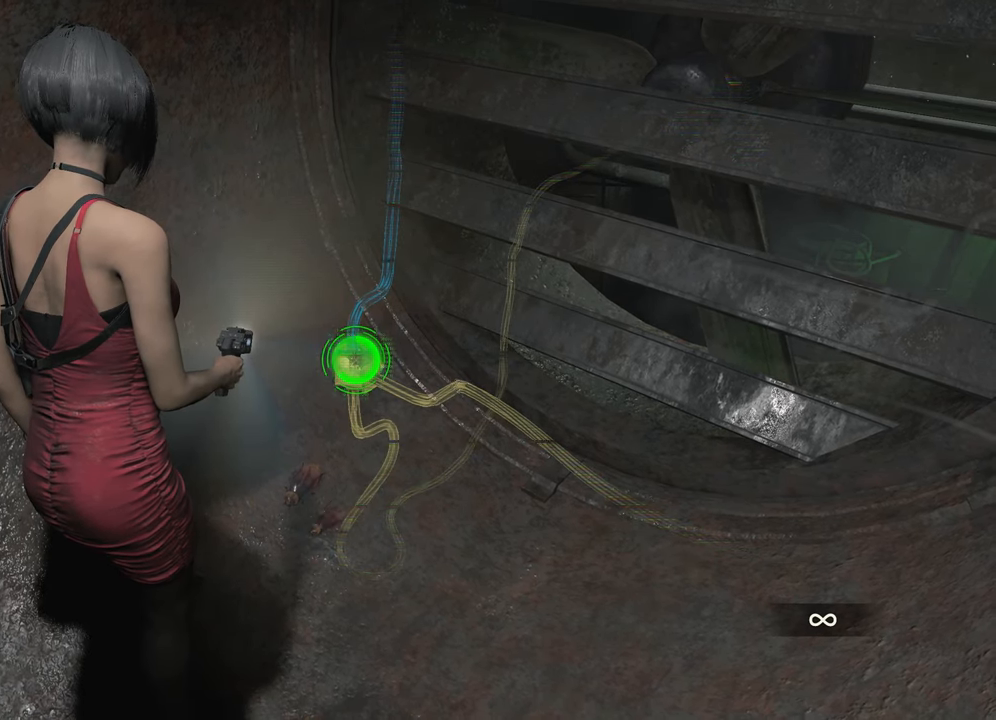
{"keys": [], "mouse": ["right"], "events": []}
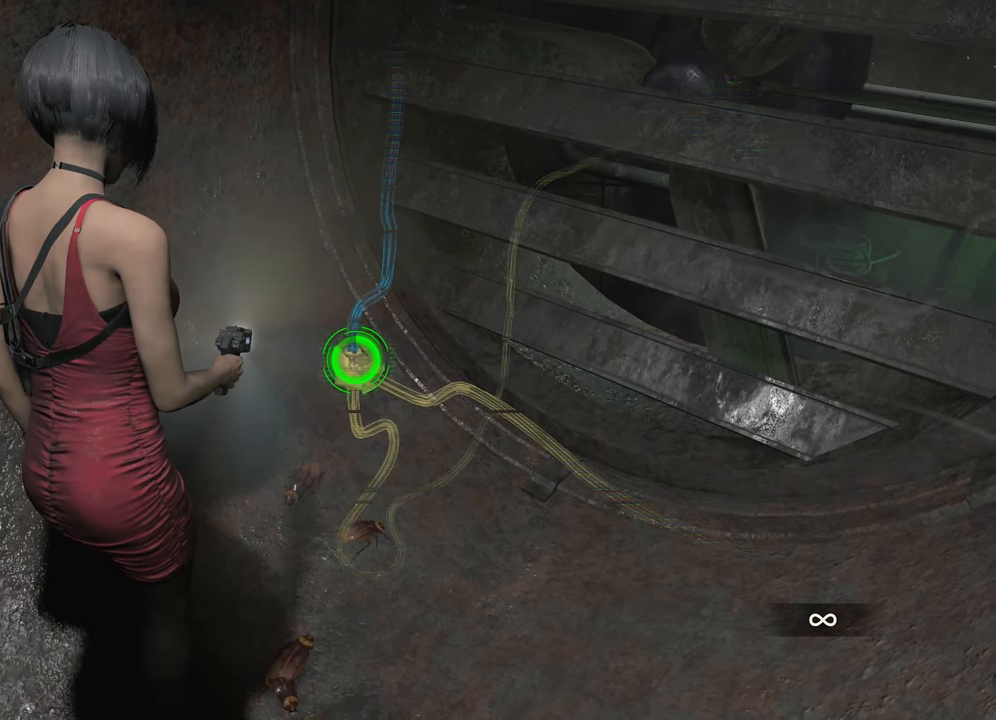
{"keys": [], "mouse": ["right"], "events": []}
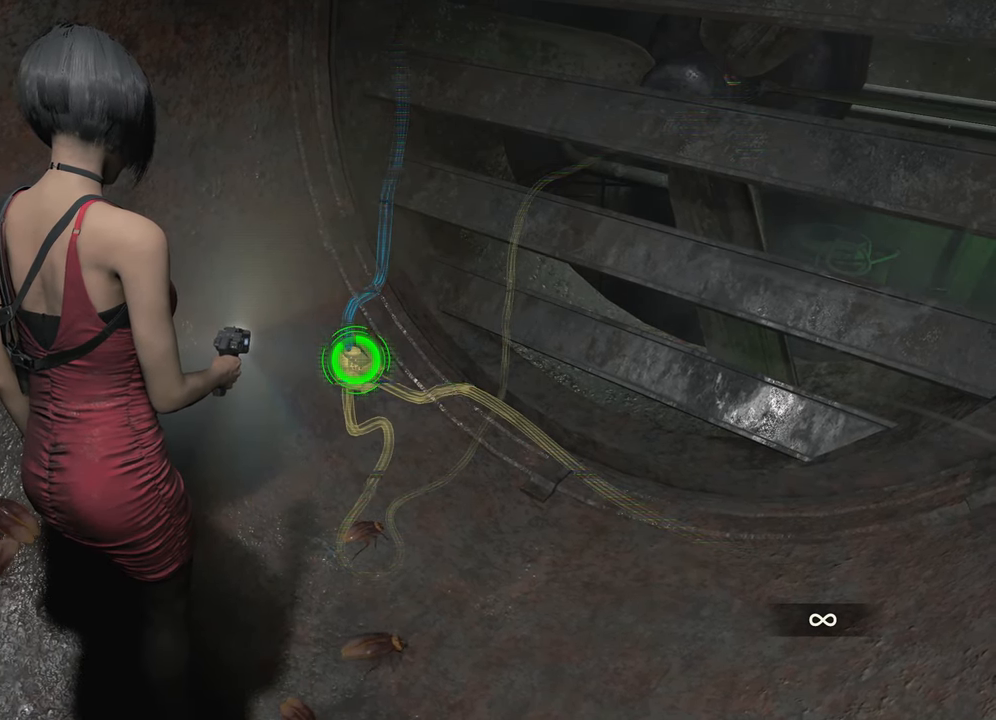
{"keys": [], "mouse": ["right"], "events": []}
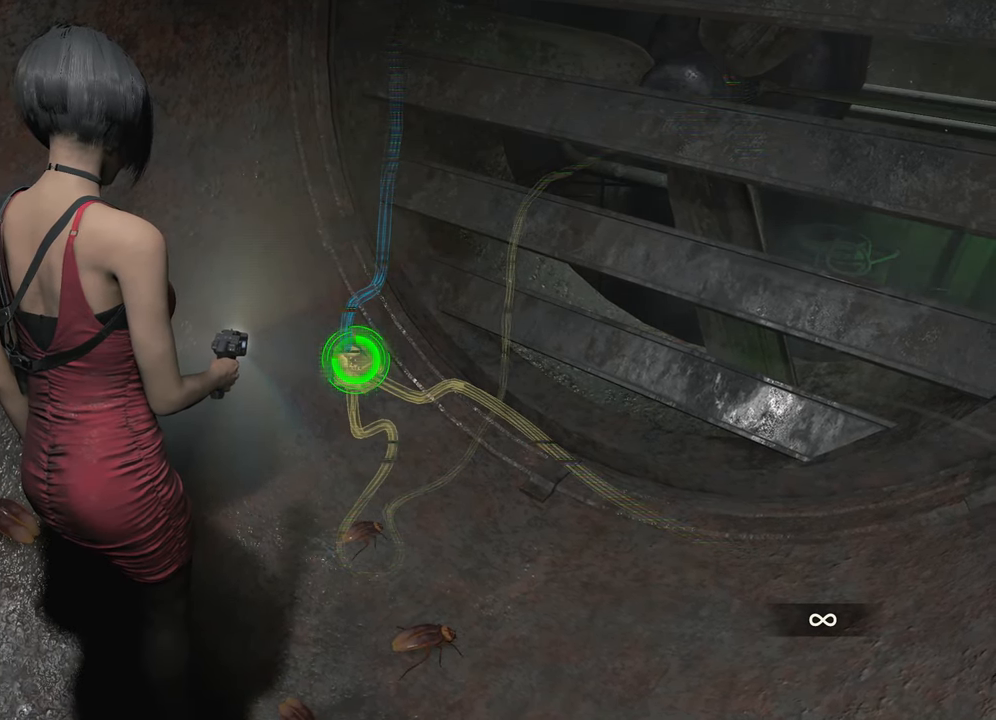
{"keys": [], "mouse": ["right"], "events": []}
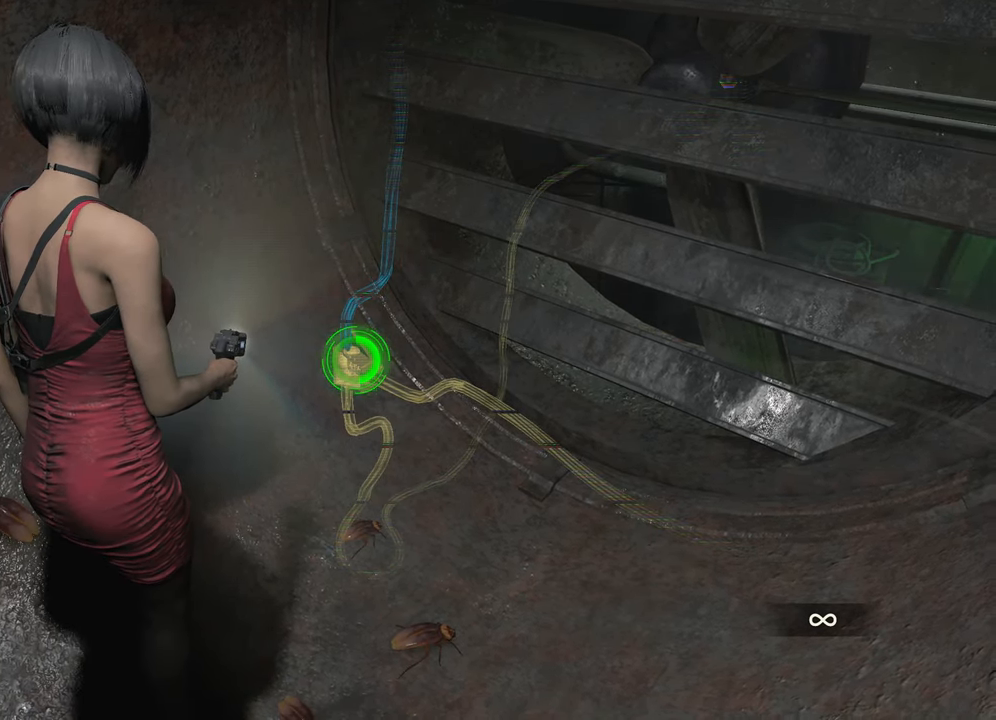
{"keys": [], "mouse": ["right"], "events": []}
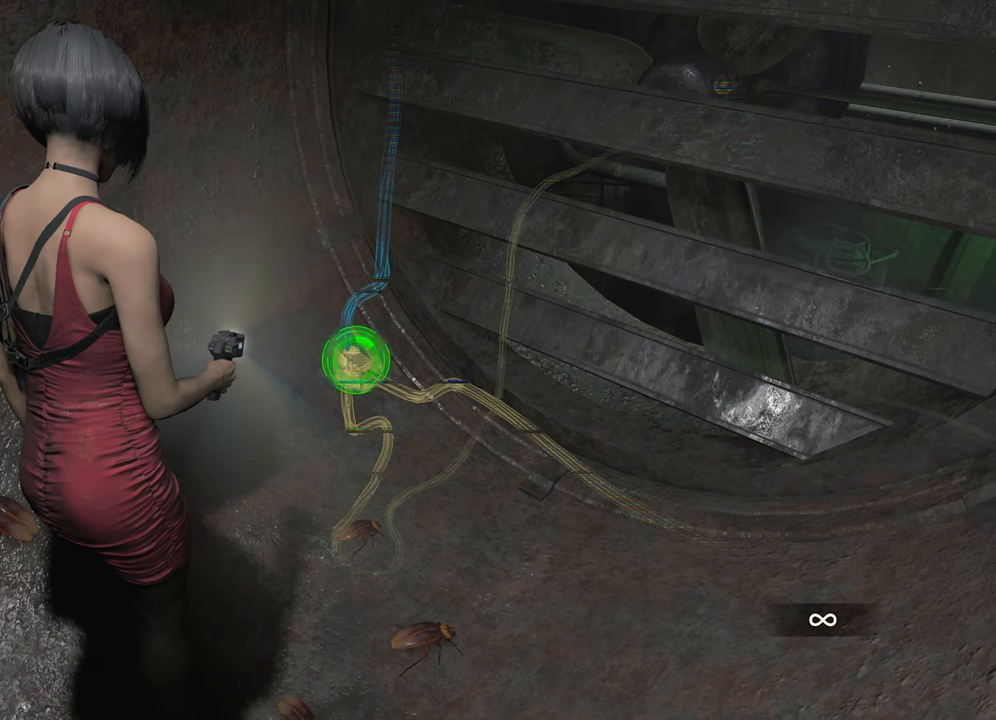
{"keys": [], "mouse": ["right"], "events": []}
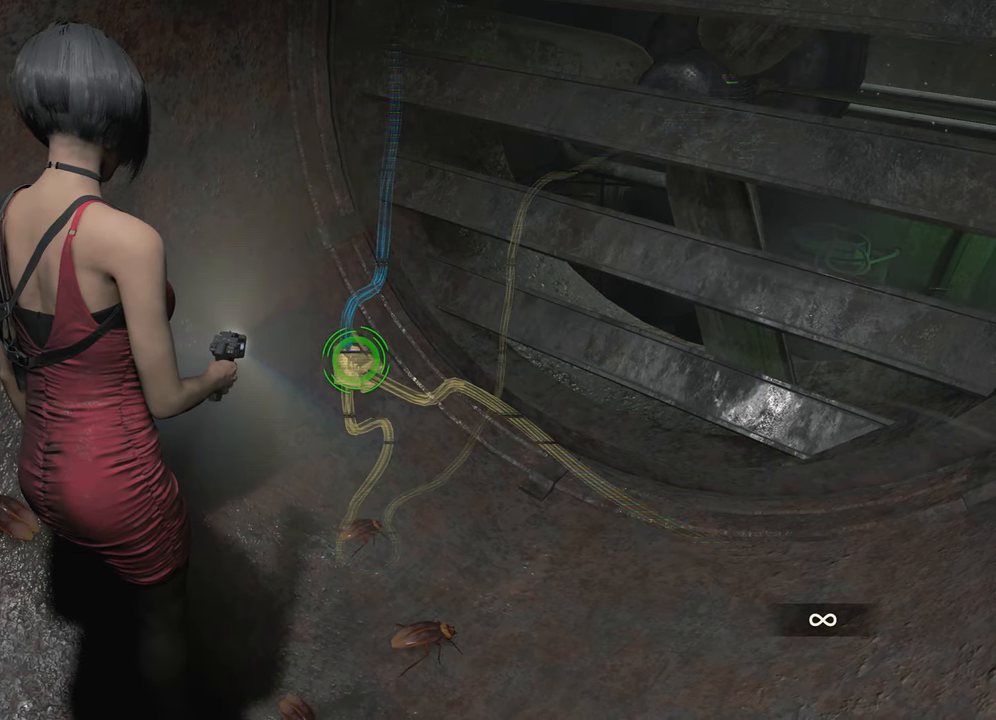
{"keys": [], "mouse": ["right"], "events": [[283, "mouse_left", "down"], [367, "mouse_left", "up"]]}
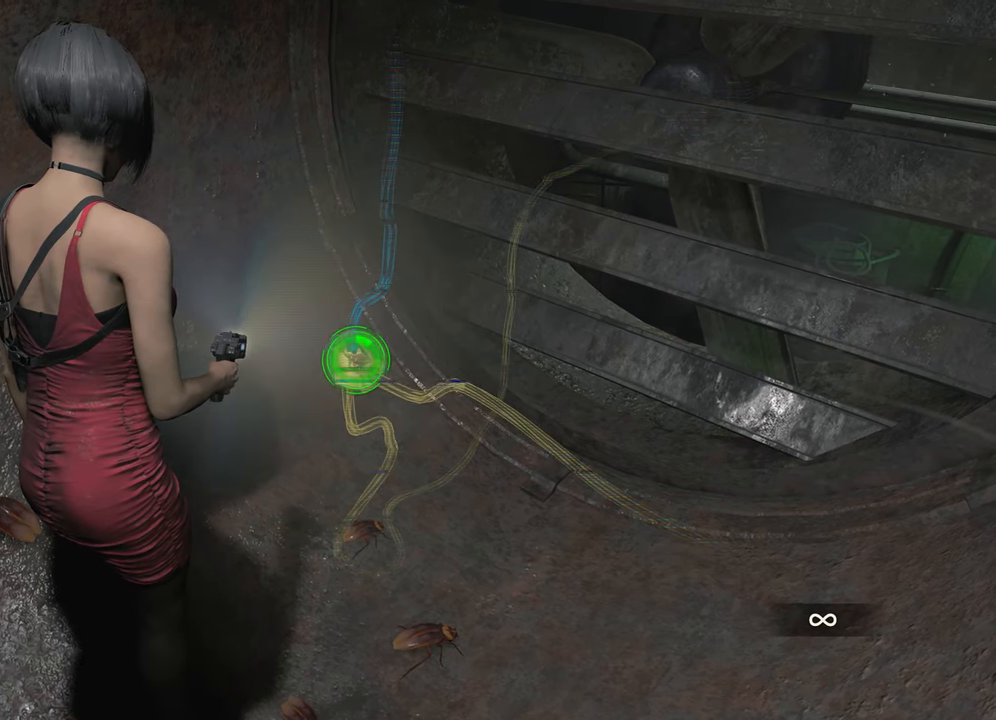
{"keys": [], "mouse": ["right"], "events": [[17, "mouse_left", "down"], [50, "mouse_left", "up"], [150, "mouse_left", "down"], [200, "mouse_left", "up"], [283, "mouse_left", "down"], [333, "mouse_left", "up"], [433, "mouse_left", "down"], [483, "mouse_left", "up"]]}
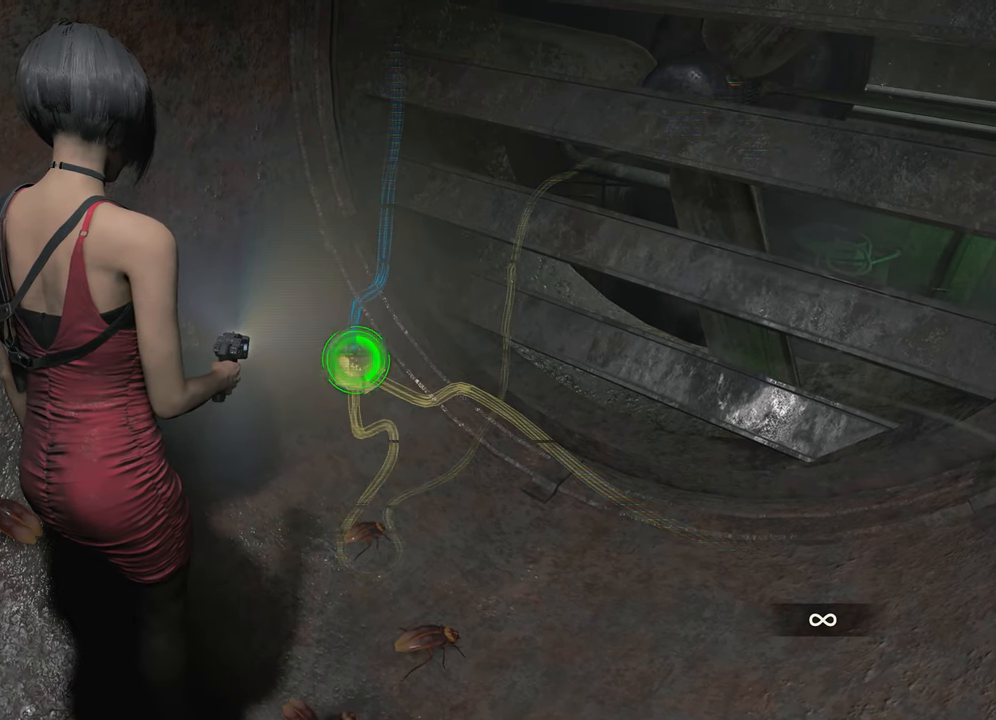
{"keys": [], "mouse": ["right"], "events": [[67, "mouse_left", "down"], [117, "mouse_left", "up"], [167, "mouse_left", "down"], [217, "mouse_left", "up"], [400, "mouse_left", "down"], [500, "mouse_left", "up"]]}